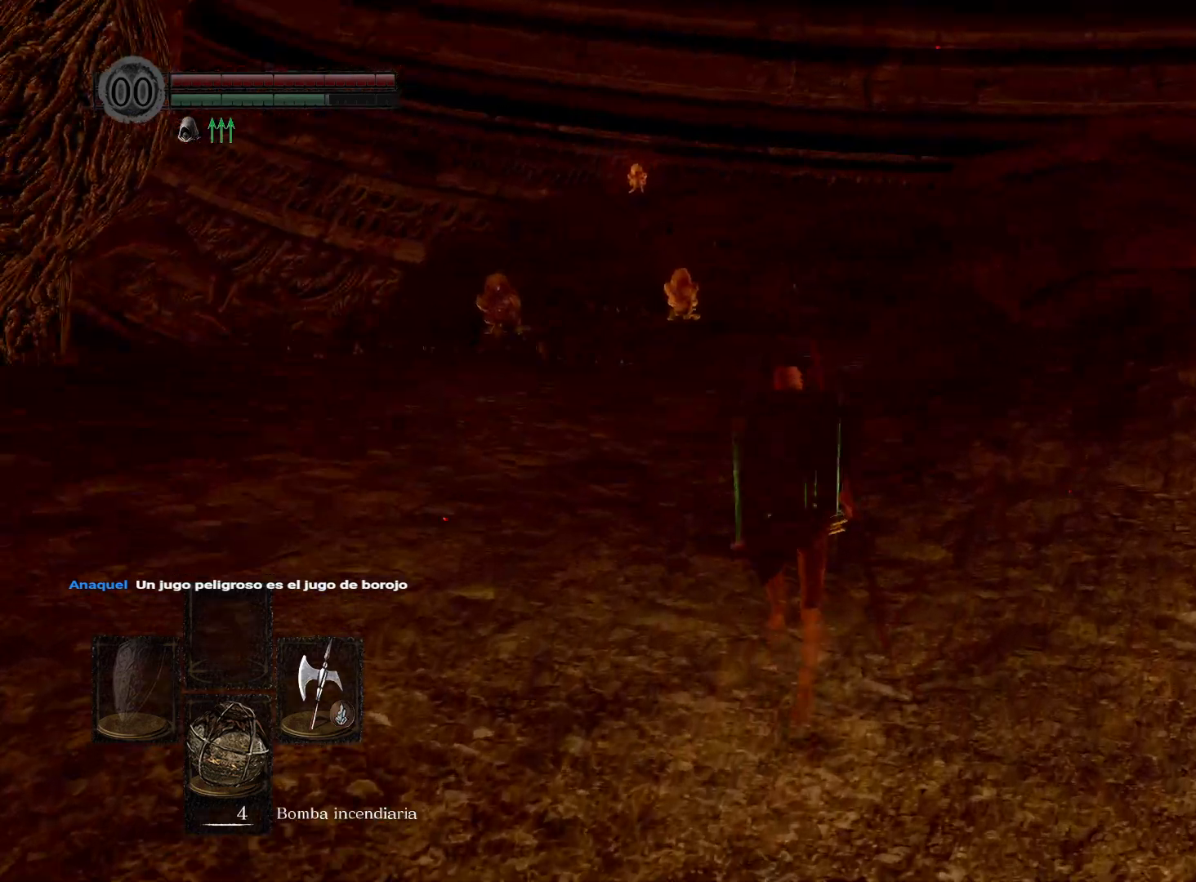
Gameplay with a controller (Xbox layout); each line is a JSON object with the inputs held at the frame after it. "events" lists button and stick changes between this image and that frame as [ms after this image, input, new state], when the widget could be followed in between.
{"buttons": [], "left_stick": "up", "right_stick": "center", "events": [[83, "right_stick", "center"]]}
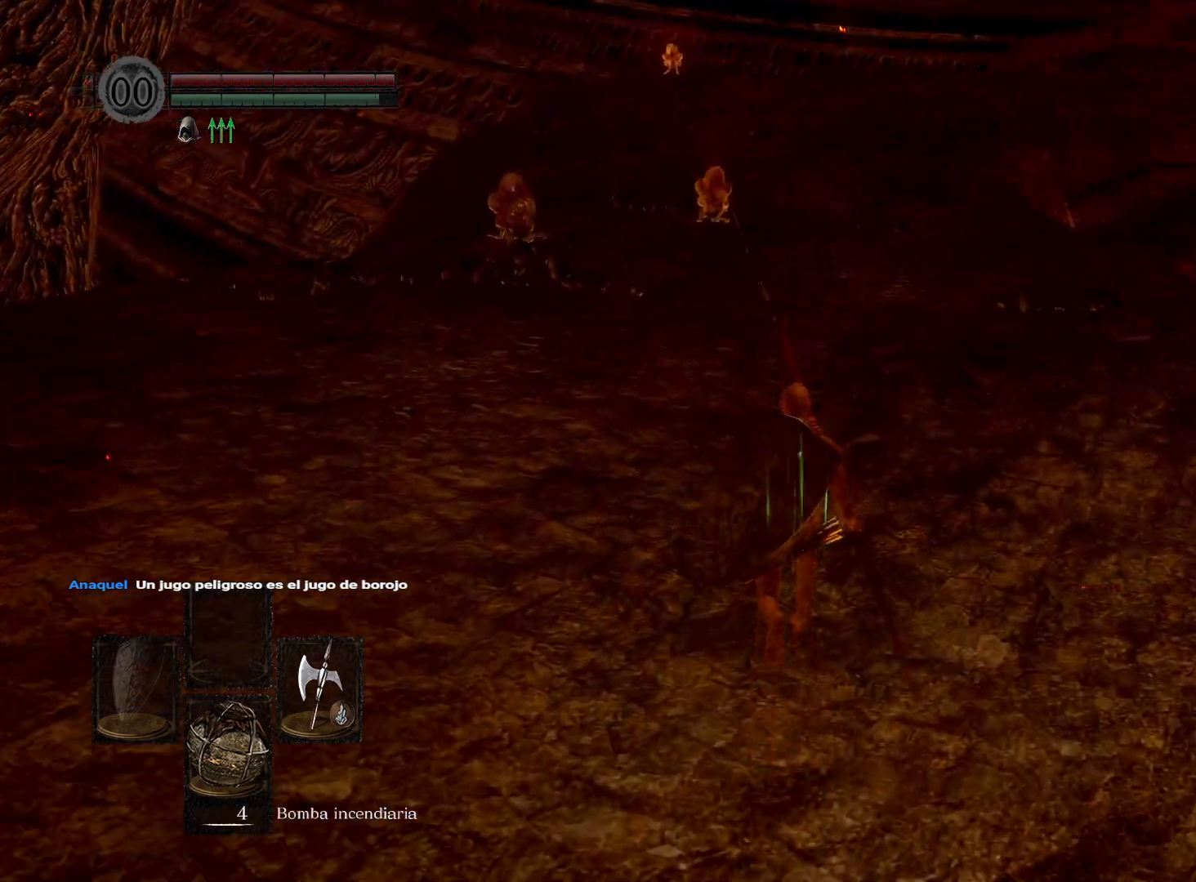
{"buttons": ["B"], "left_stick": "up", "right_stick": "center", "events": [[200, "B", "down"]]}
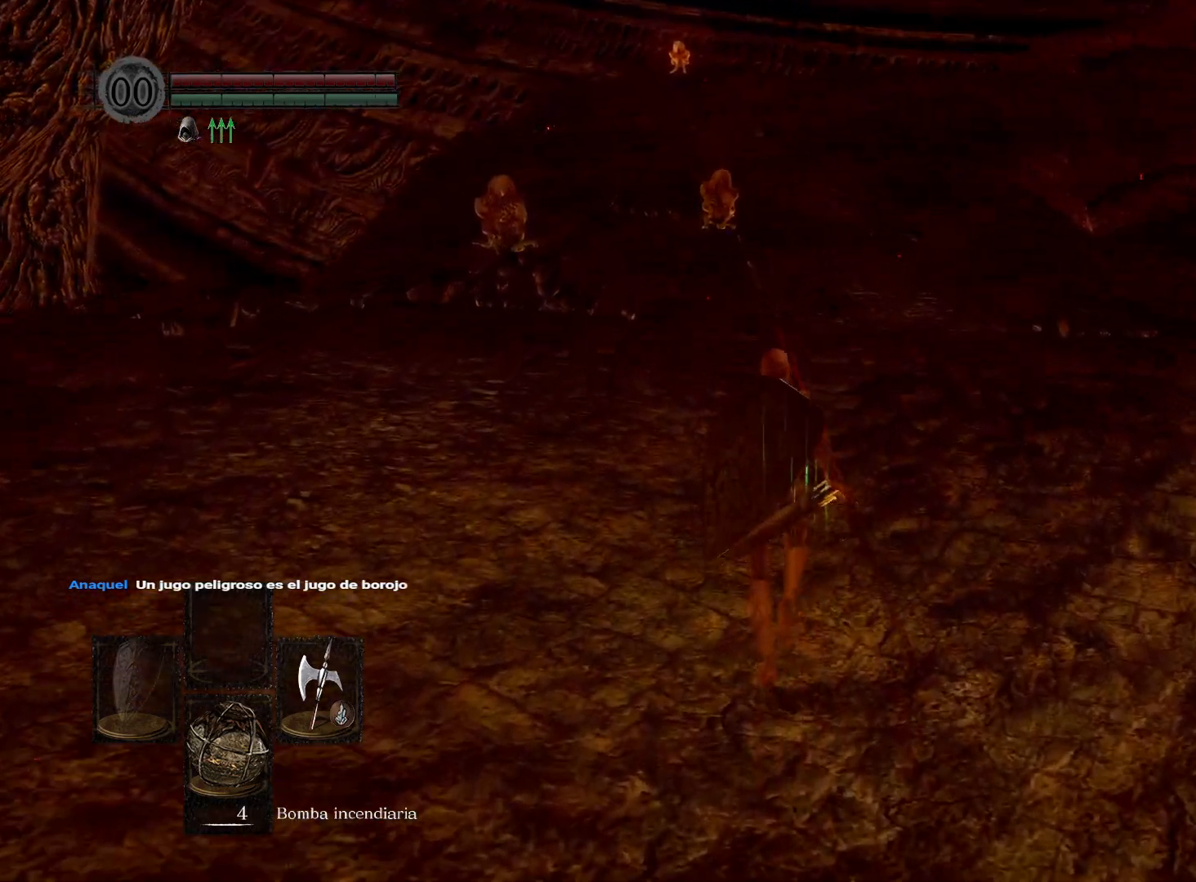
{"buttons": ["B"], "left_stick": "up", "right_stick": "center", "events": []}
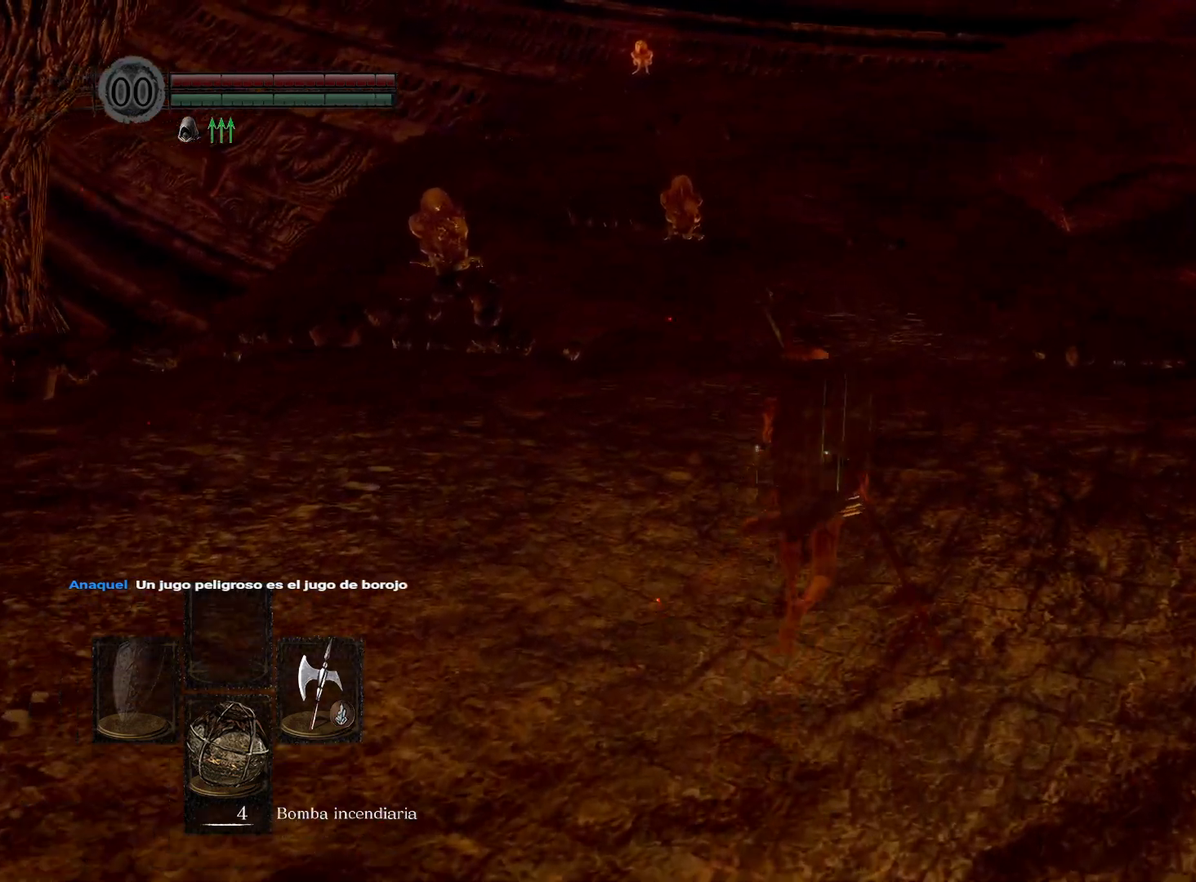
{"buttons": ["B"], "left_stick": "up", "right_stick": "center", "events": []}
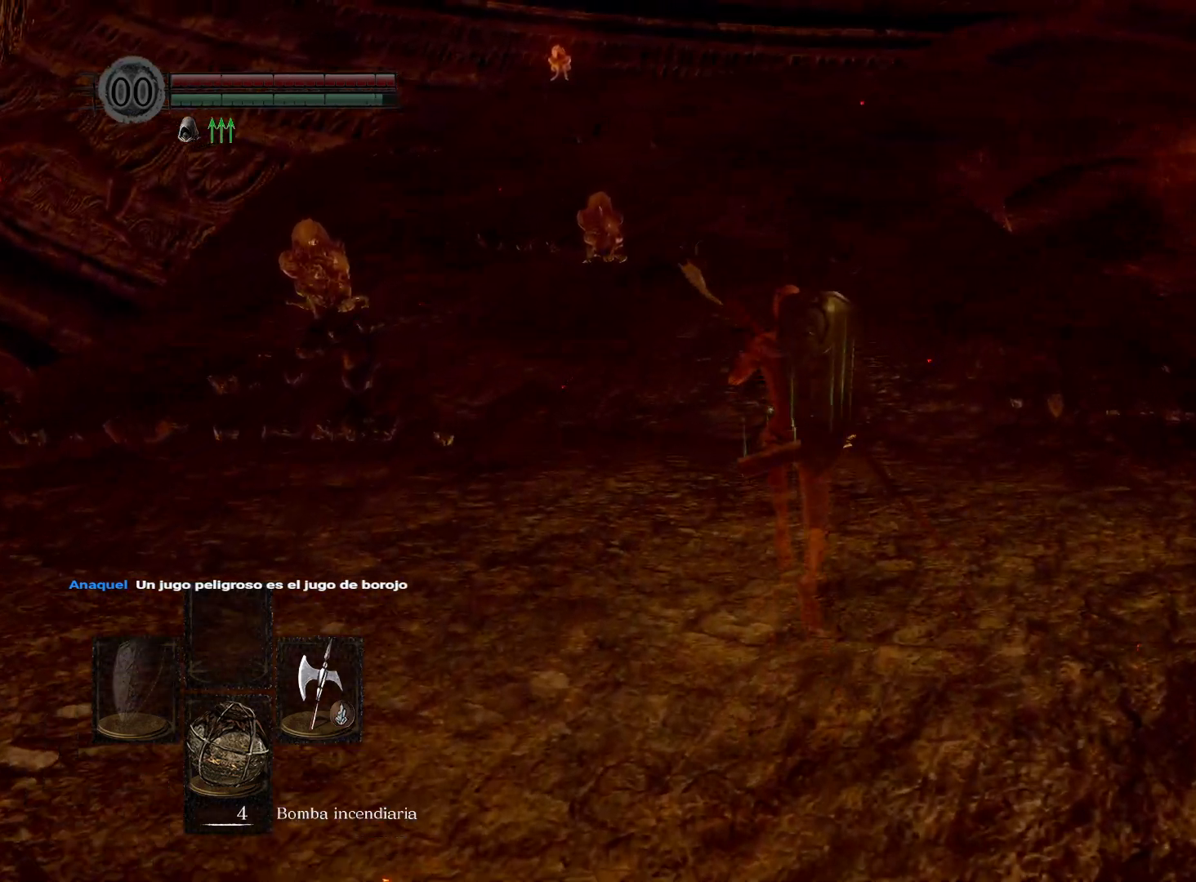
{"buttons": ["B"], "left_stick": "up", "right_stick": "center", "events": []}
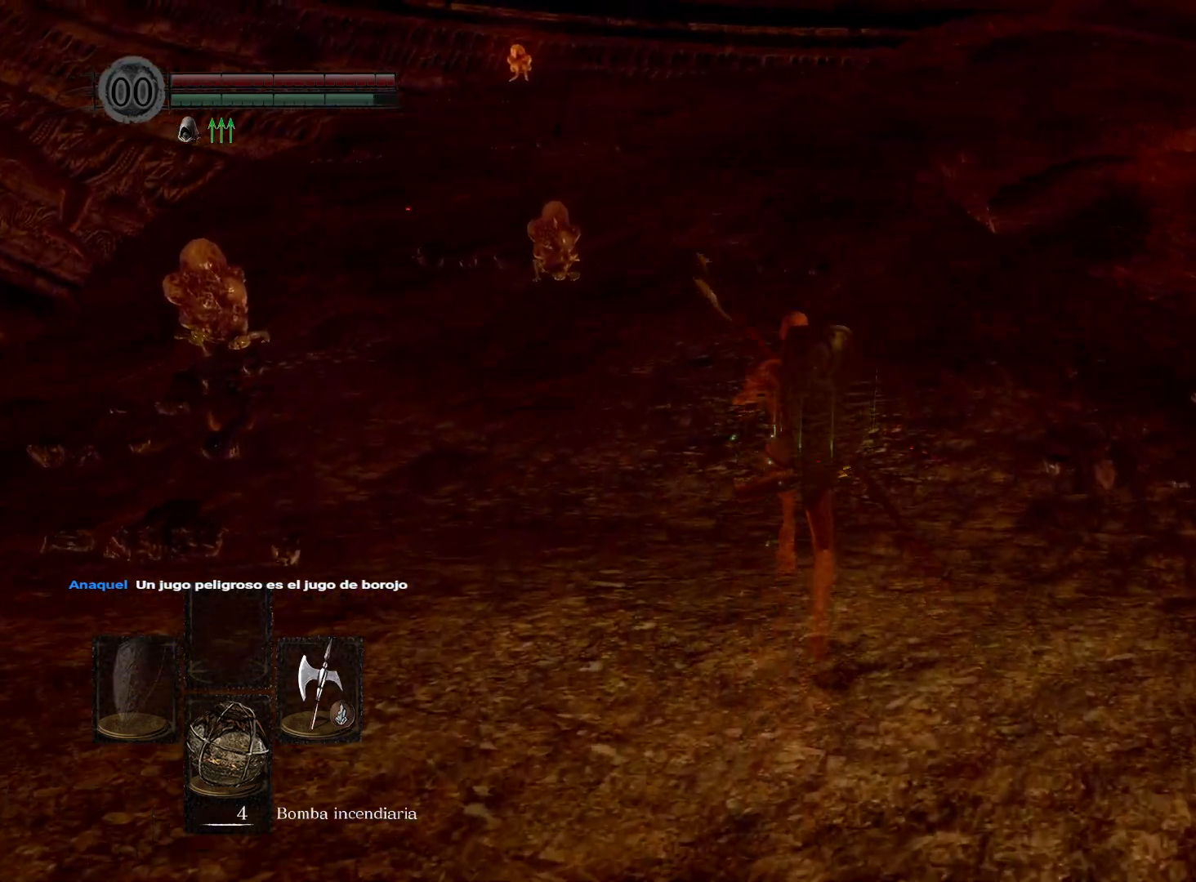
{"buttons": ["B"], "left_stick": "up", "right_stick": "center", "events": []}
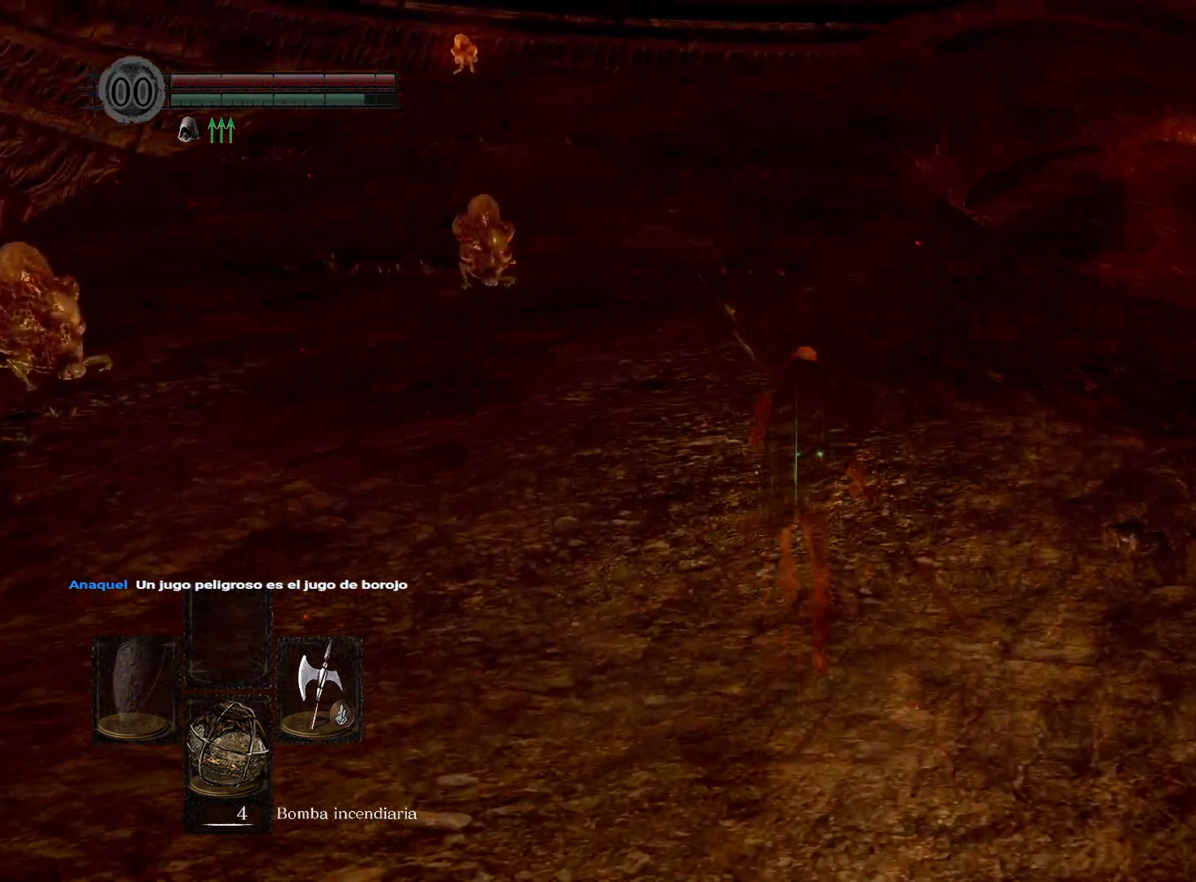
{"buttons": ["B"], "left_stick": "up", "right_stick": "center", "events": []}
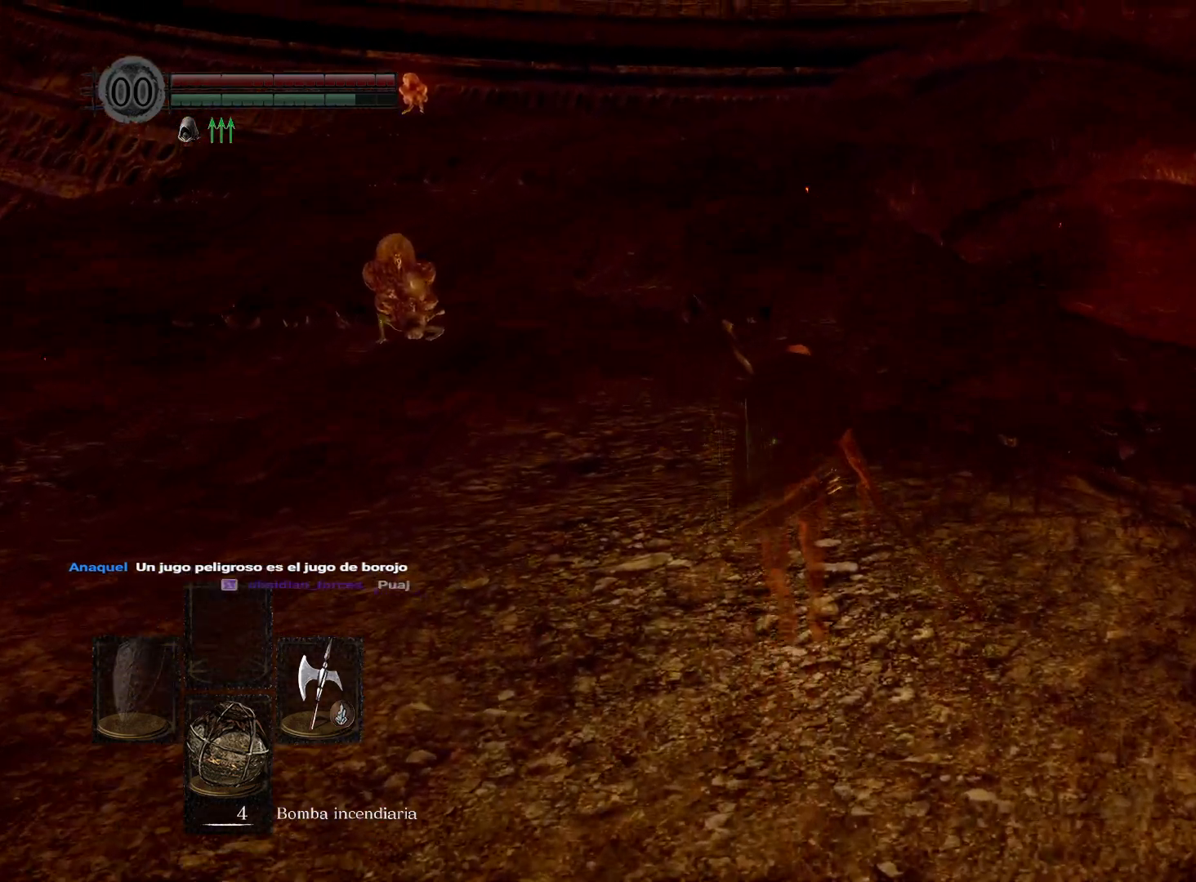
{"buttons": ["B"], "left_stick": "up", "right_stick": "center", "events": []}
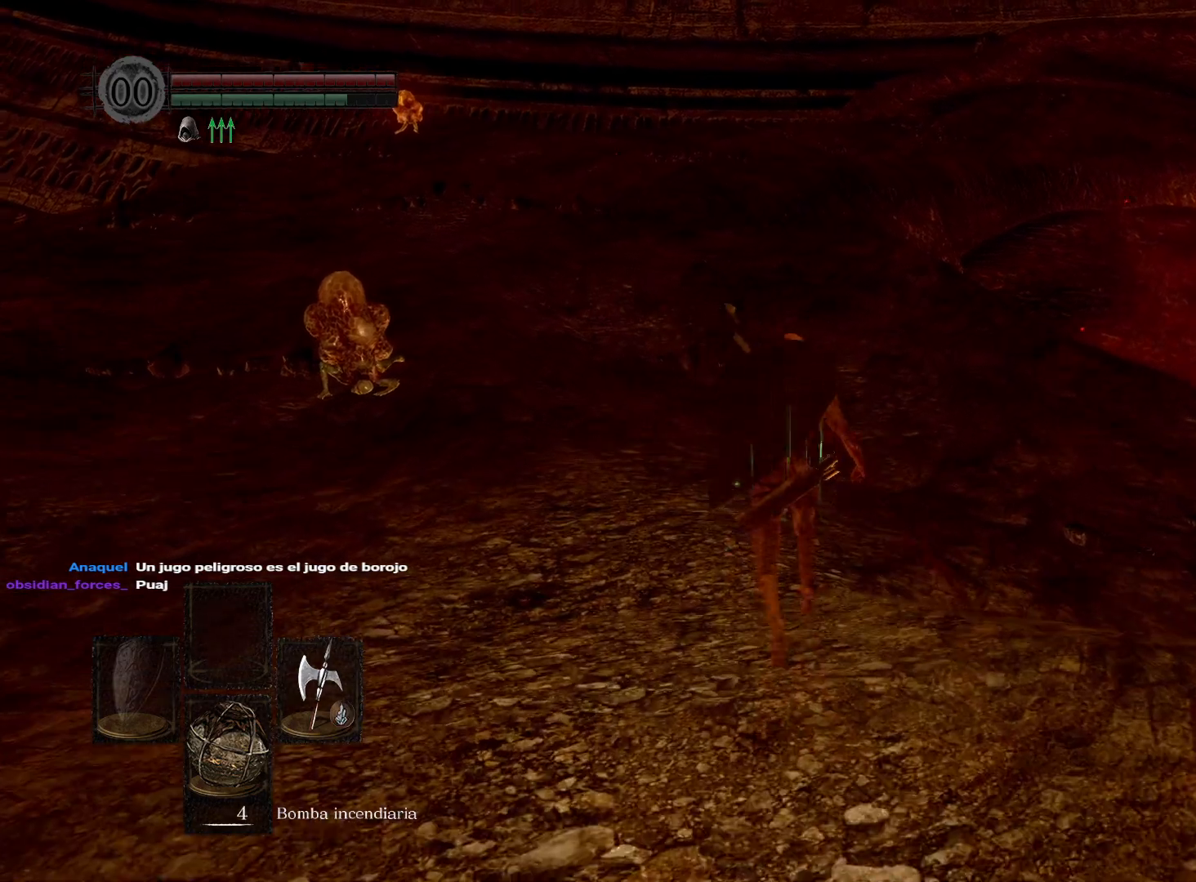
{"buttons": ["B"], "left_stick": "up", "right_stick": "center", "events": []}
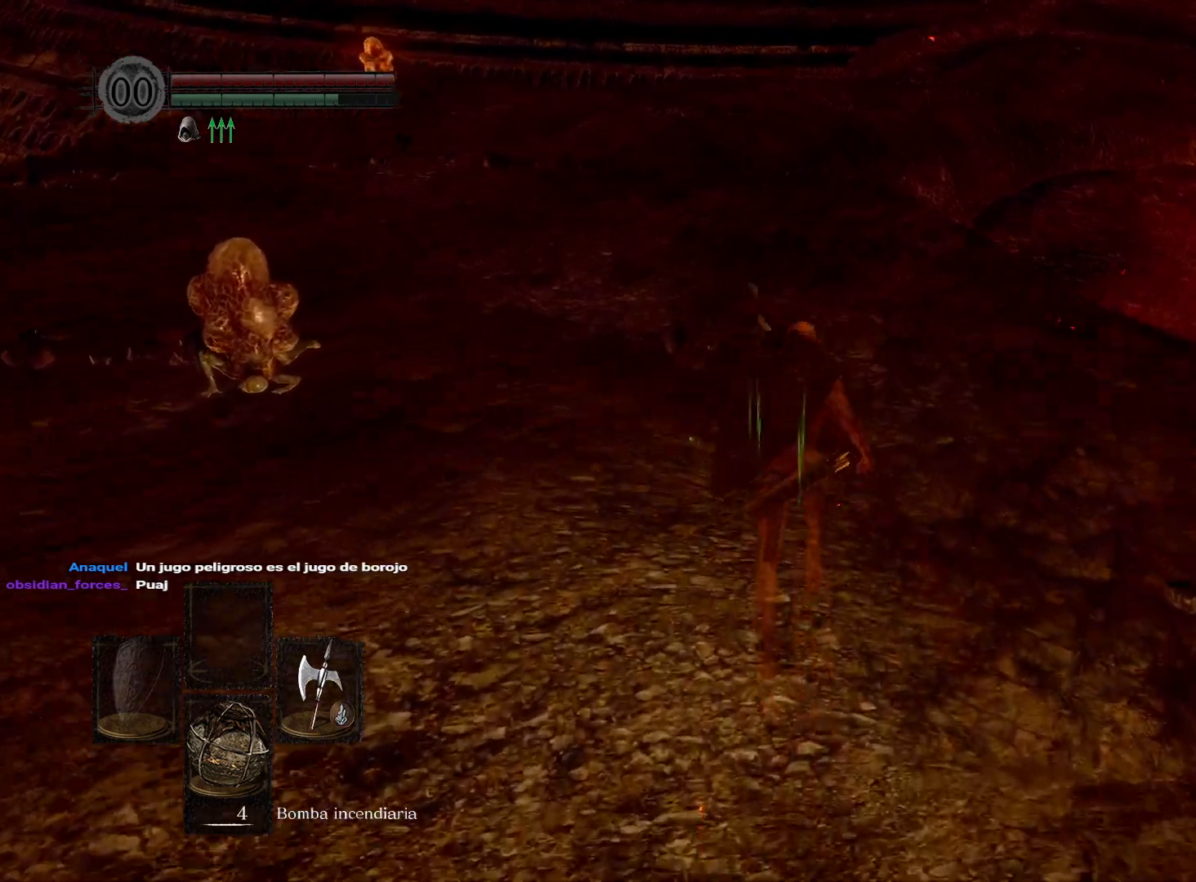
{"buttons": ["B"], "left_stick": "up", "right_stick": "center", "events": []}
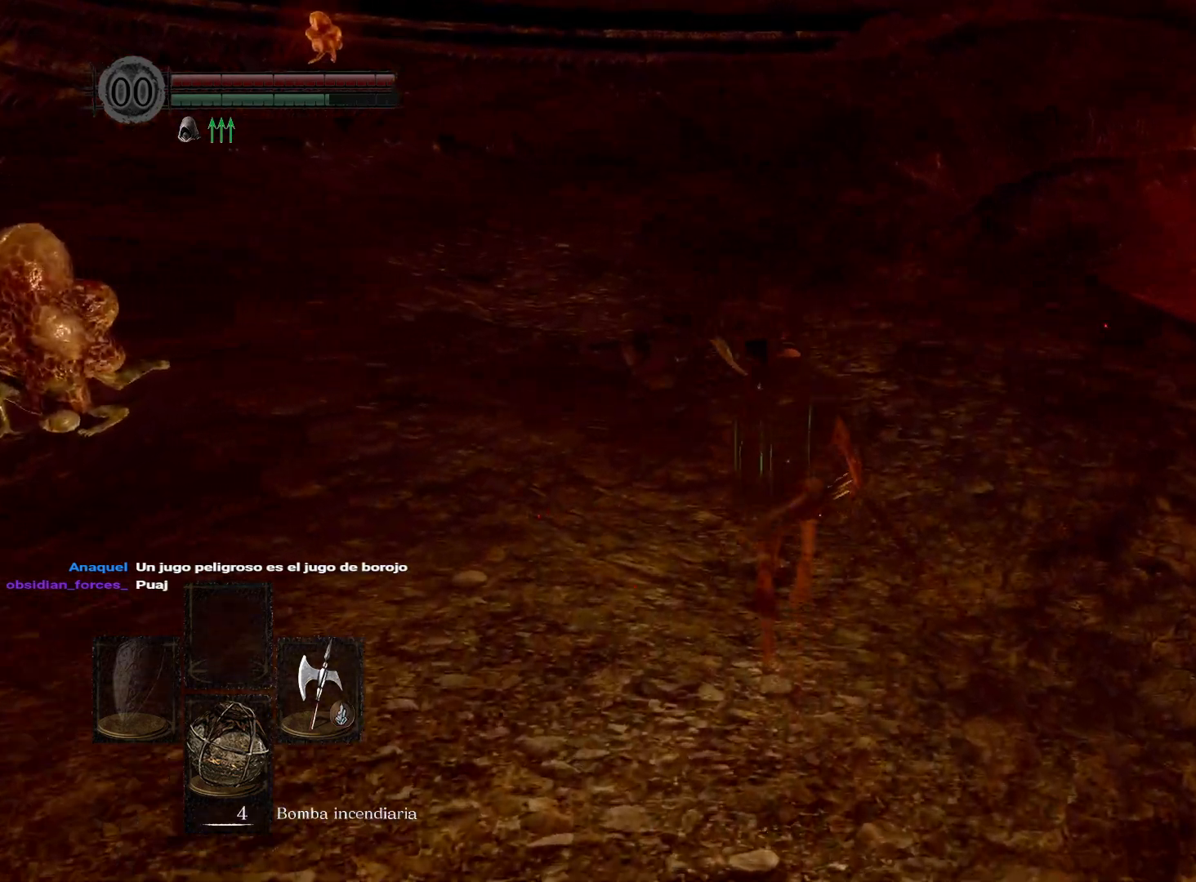
{"buttons": ["B"], "left_stick": "up", "right_stick": "center", "events": []}
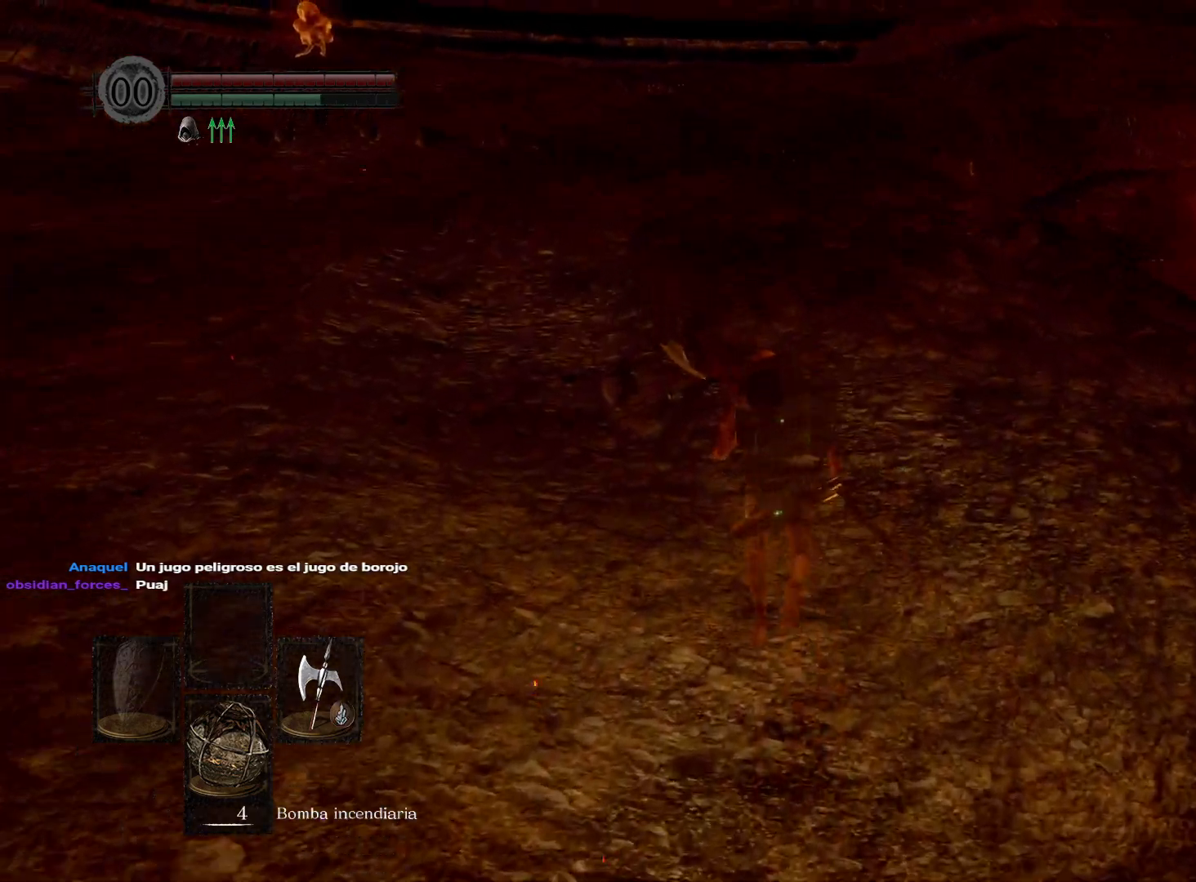
{"buttons": ["B"], "left_stick": "up", "right_stick": "center", "events": []}
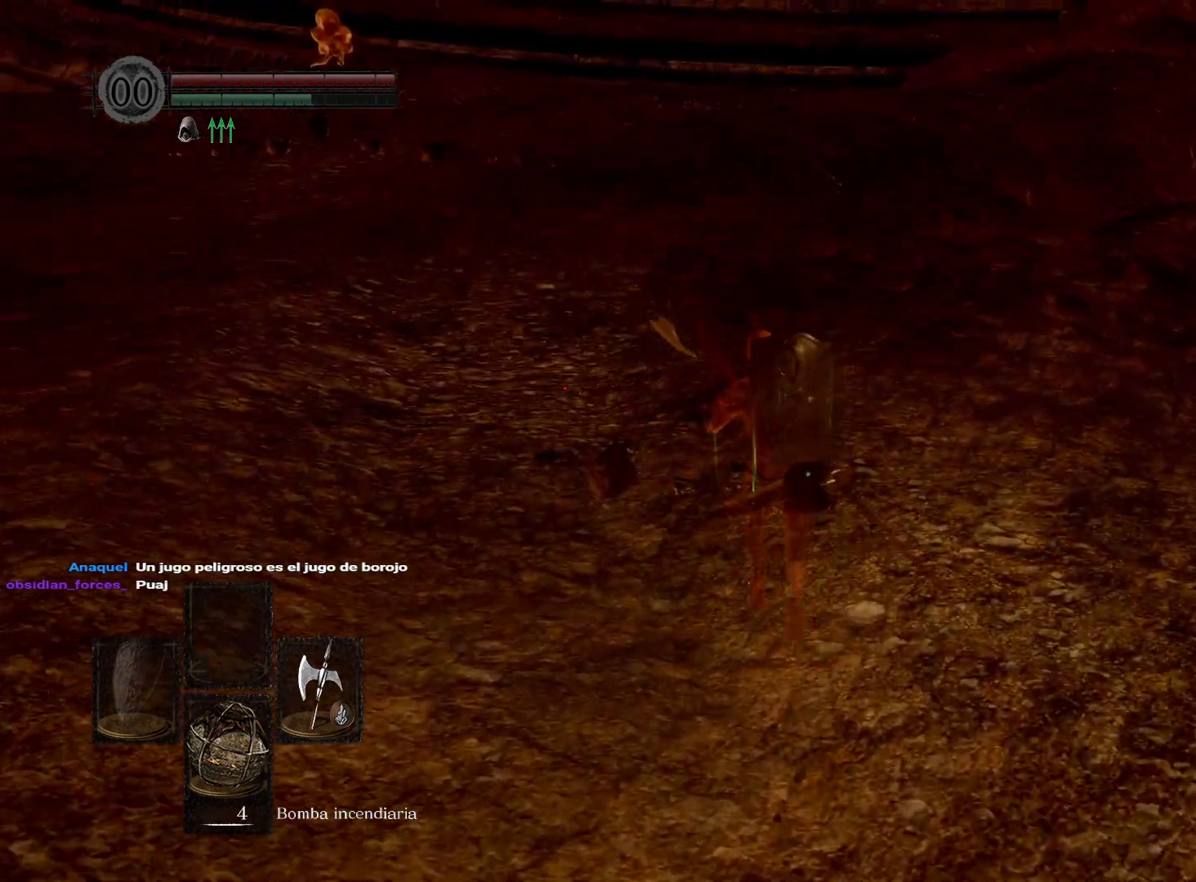
{"buttons": ["B"], "left_stick": "up", "right_stick": "center", "events": []}
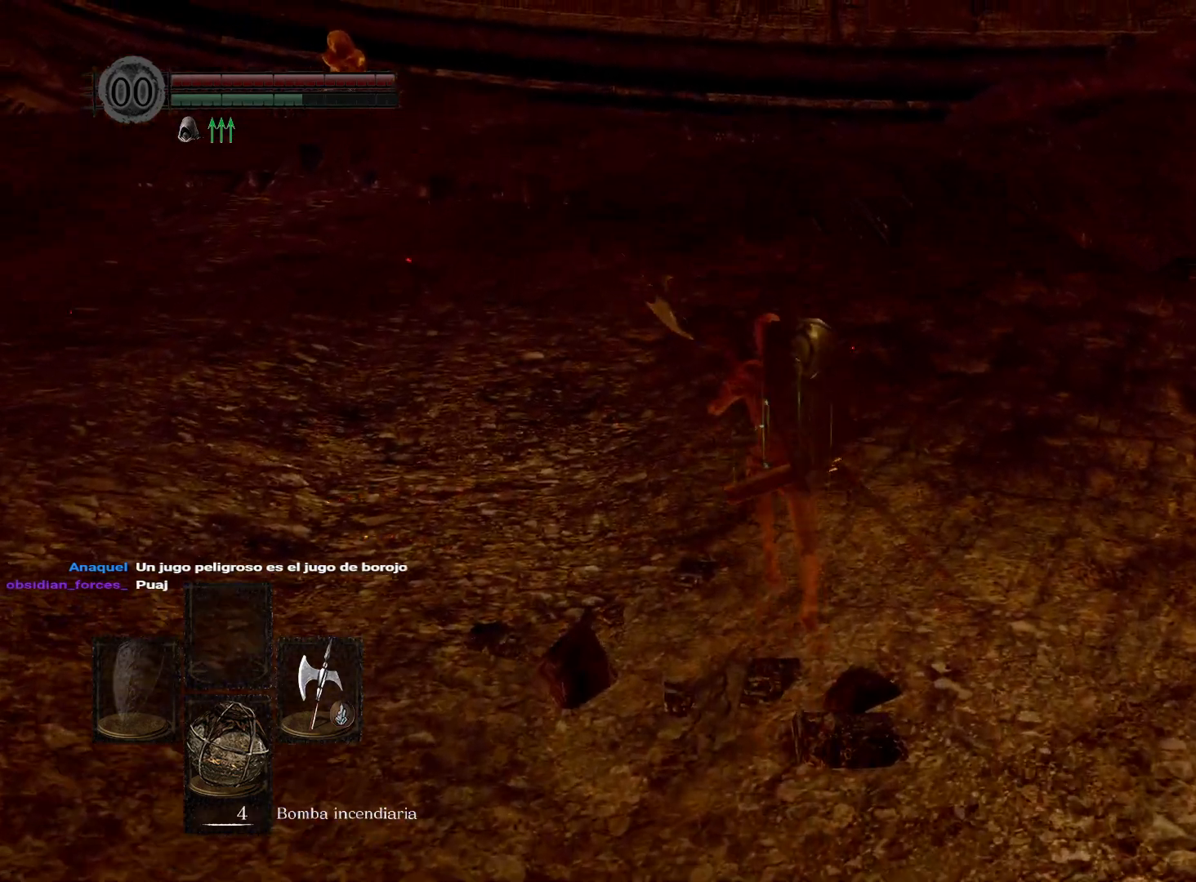
{"buttons": ["B"], "left_stick": "up", "right_stick": "center", "events": []}
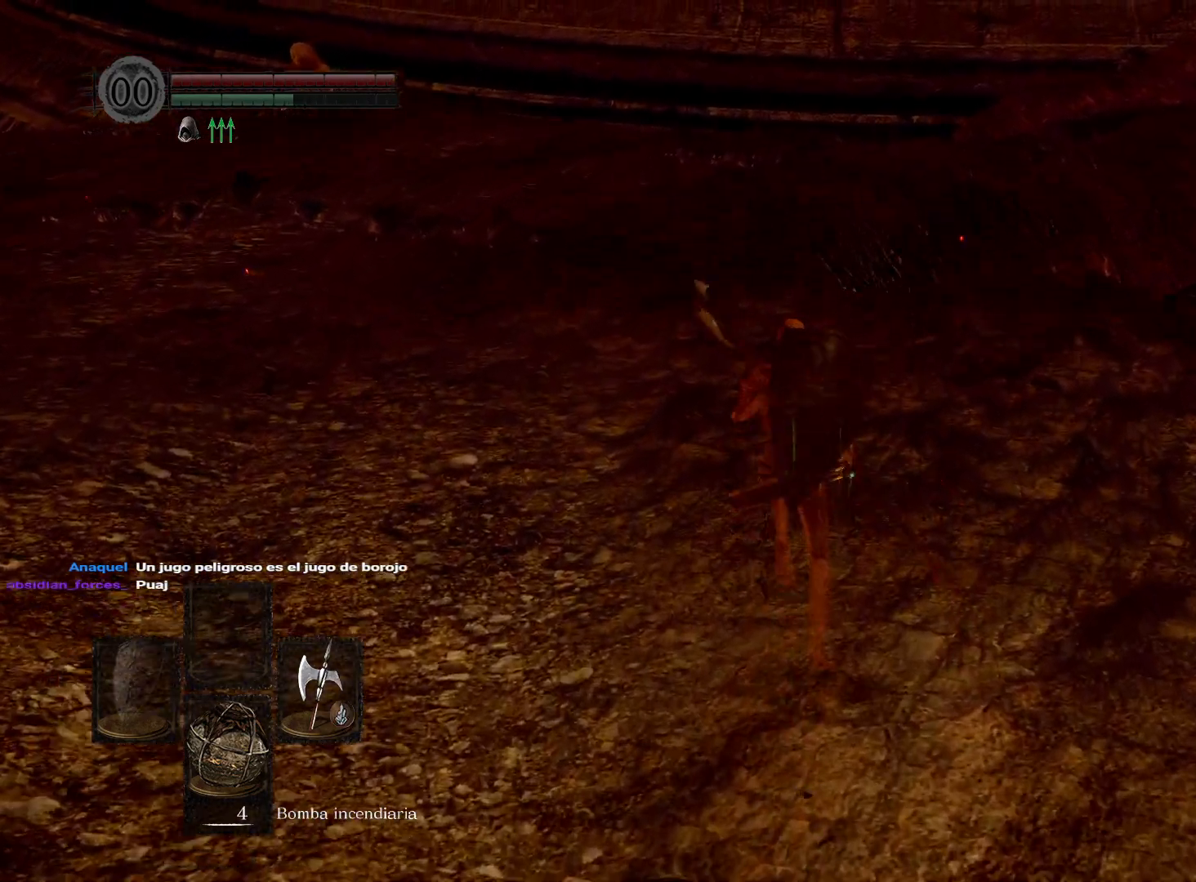
{"buttons": ["B"], "left_stick": "up", "right_stick": "center", "events": []}
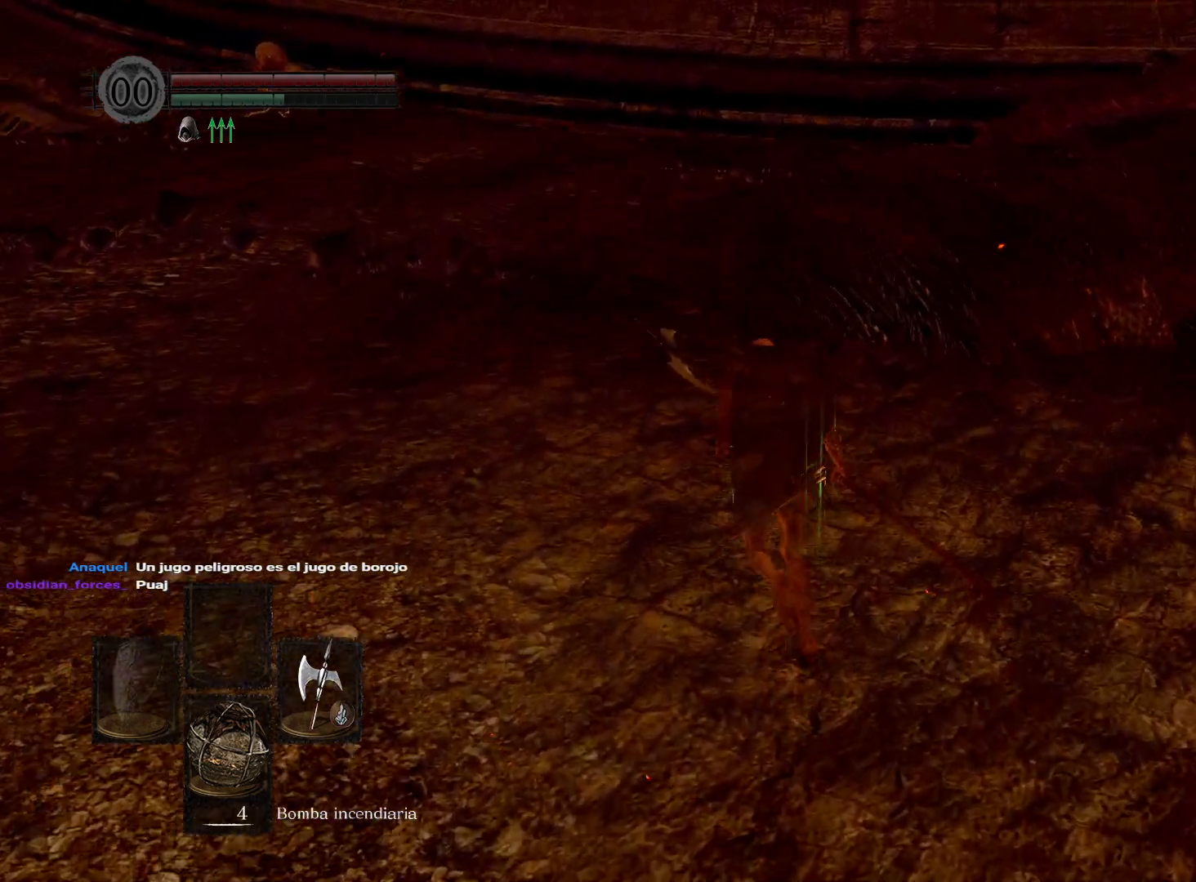
{"buttons": ["B"], "left_stick": "up", "right_stick": "center", "events": []}
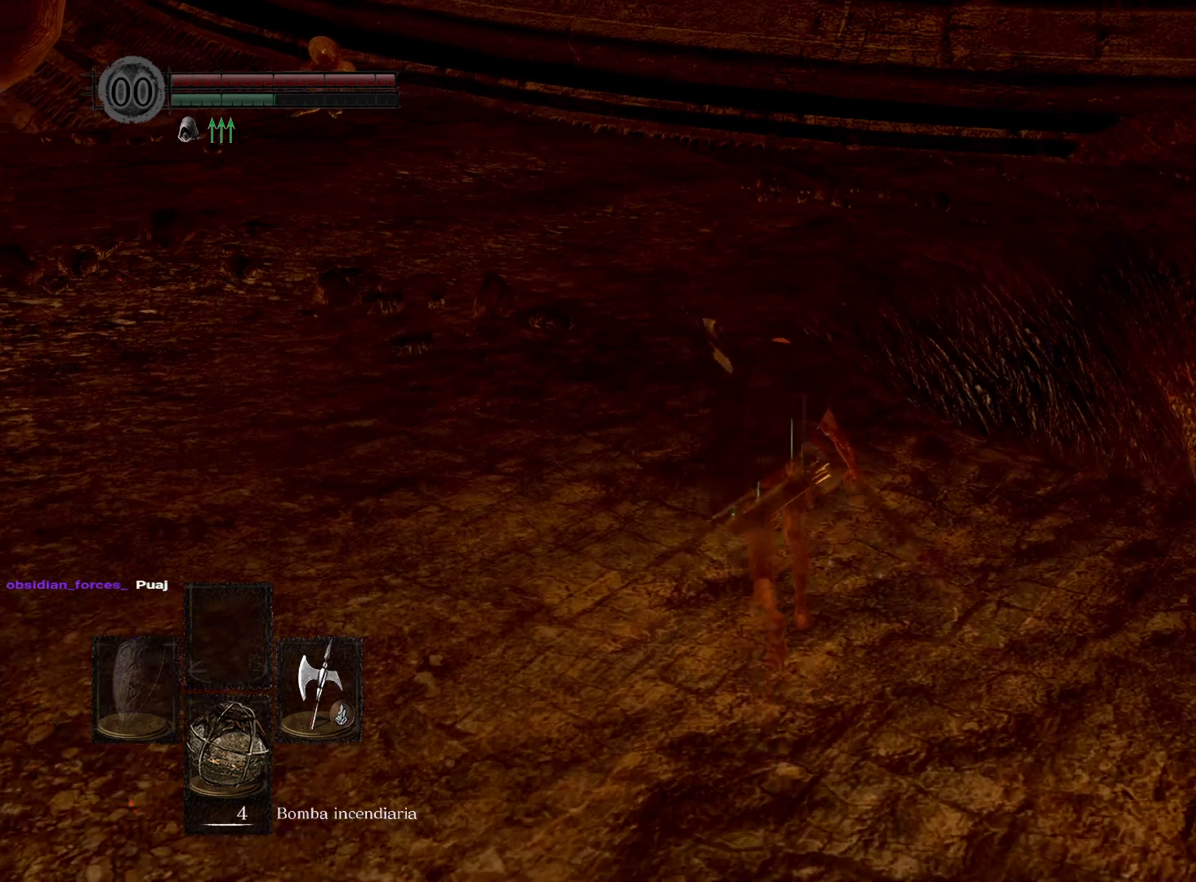
{"buttons": ["B"], "left_stick": "up", "right_stick": "center", "events": []}
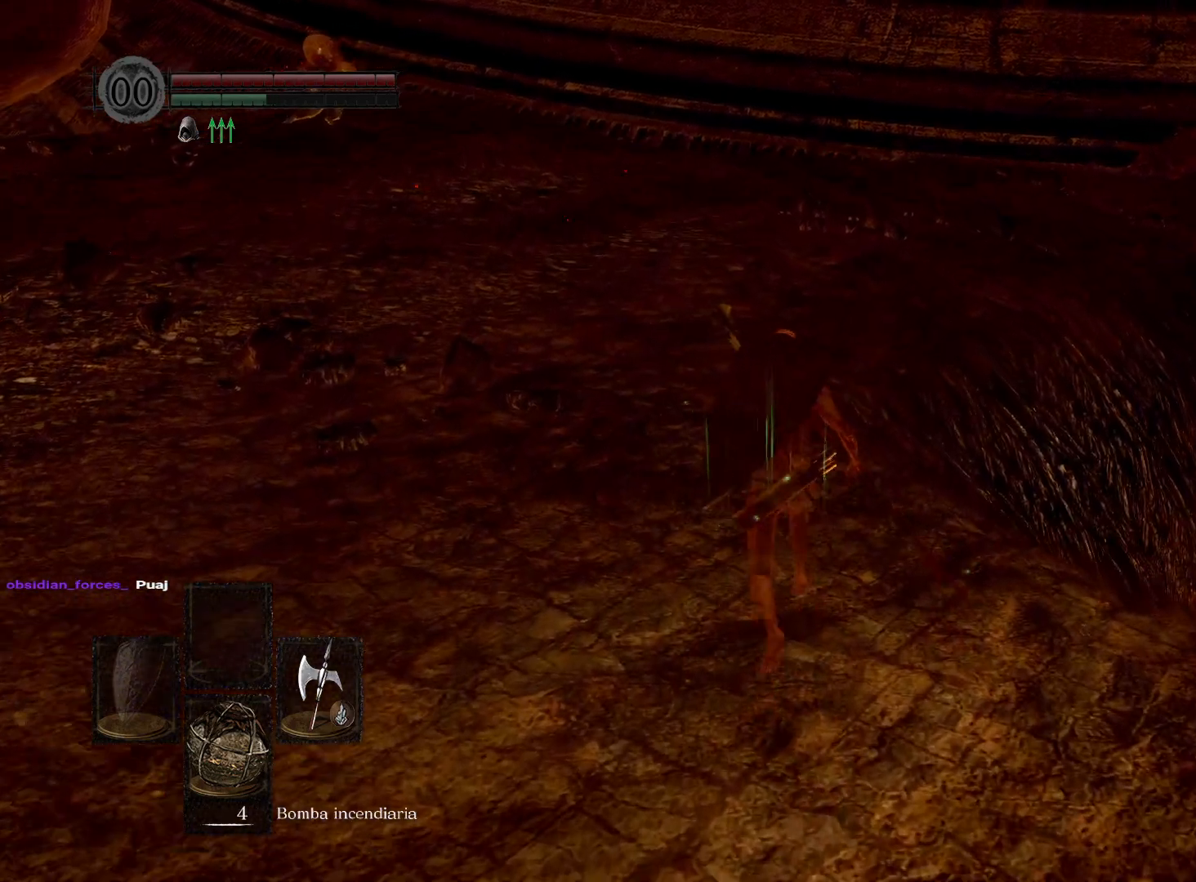
{"buttons": ["B"], "left_stick": "up", "right_stick": "center", "events": []}
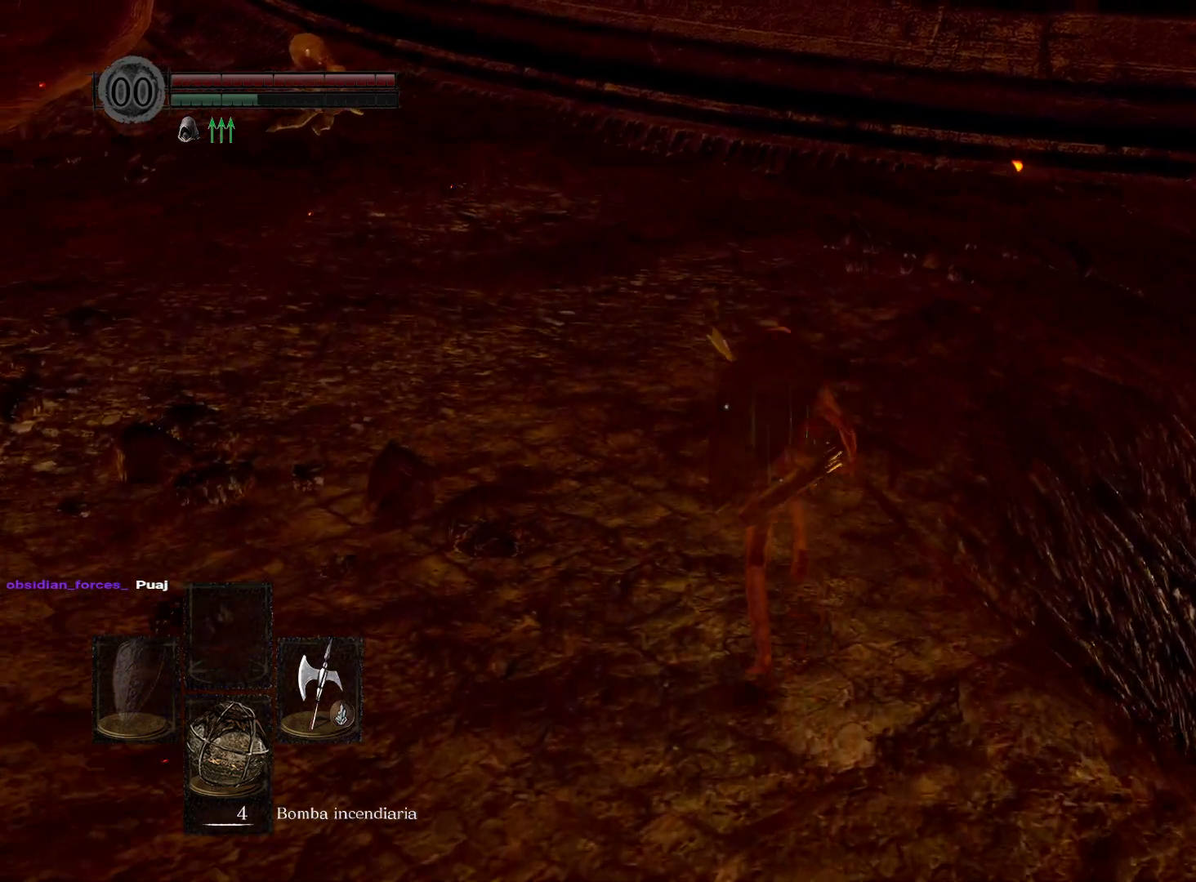
{"buttons": ["B"], "left_stick": "up", "right_stick": "center", "events": []}
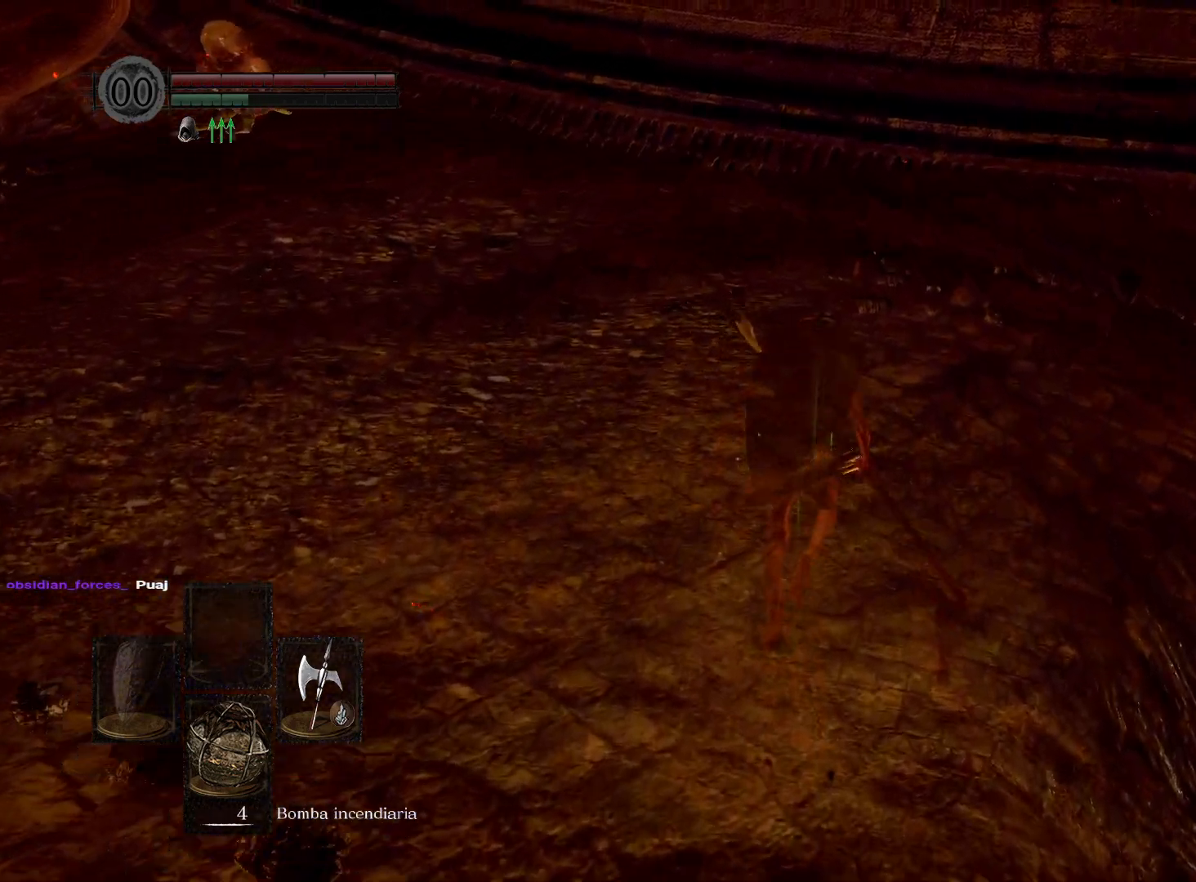
{"buttons": ["B"], "left_stick": "up", "right_stick": "center", "events": []}
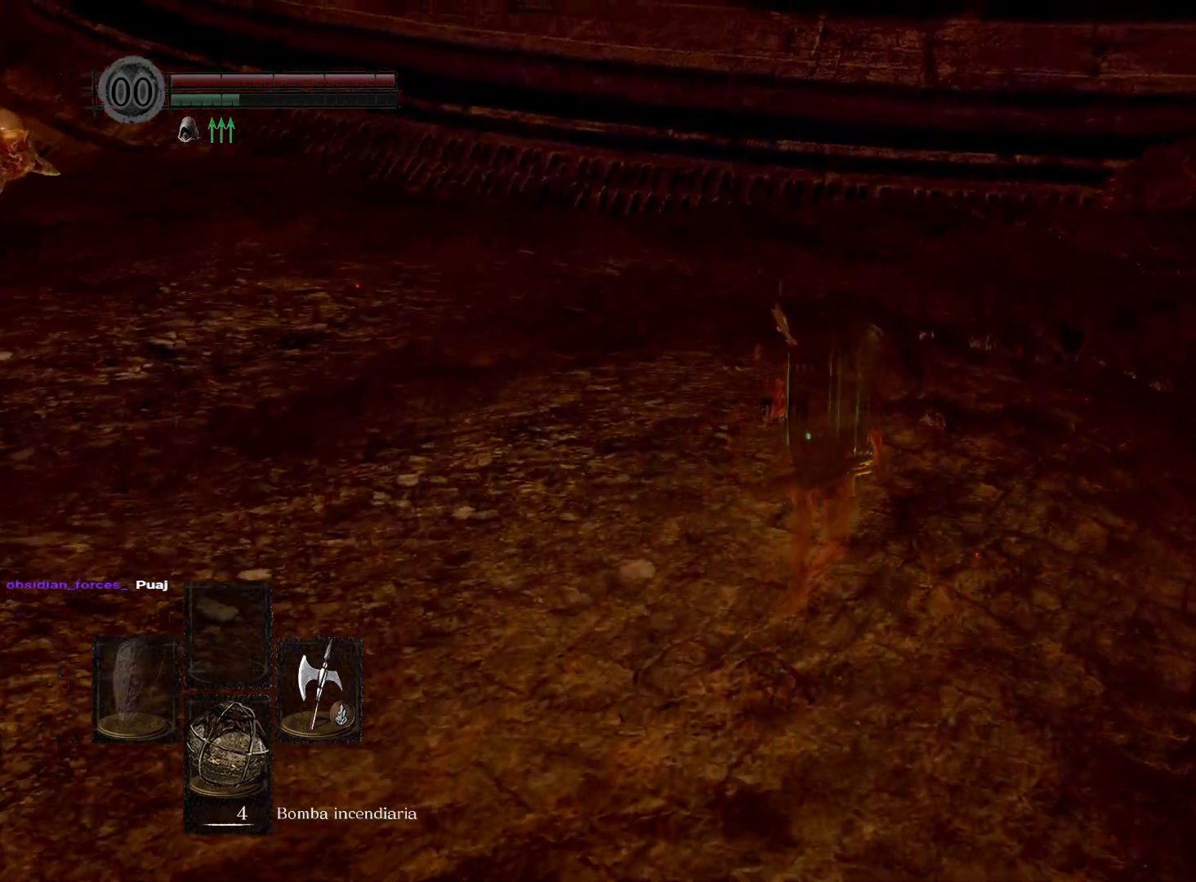
{"buttons": ["B"], "left_stick": "up", "right_stick": "center", "events": []}
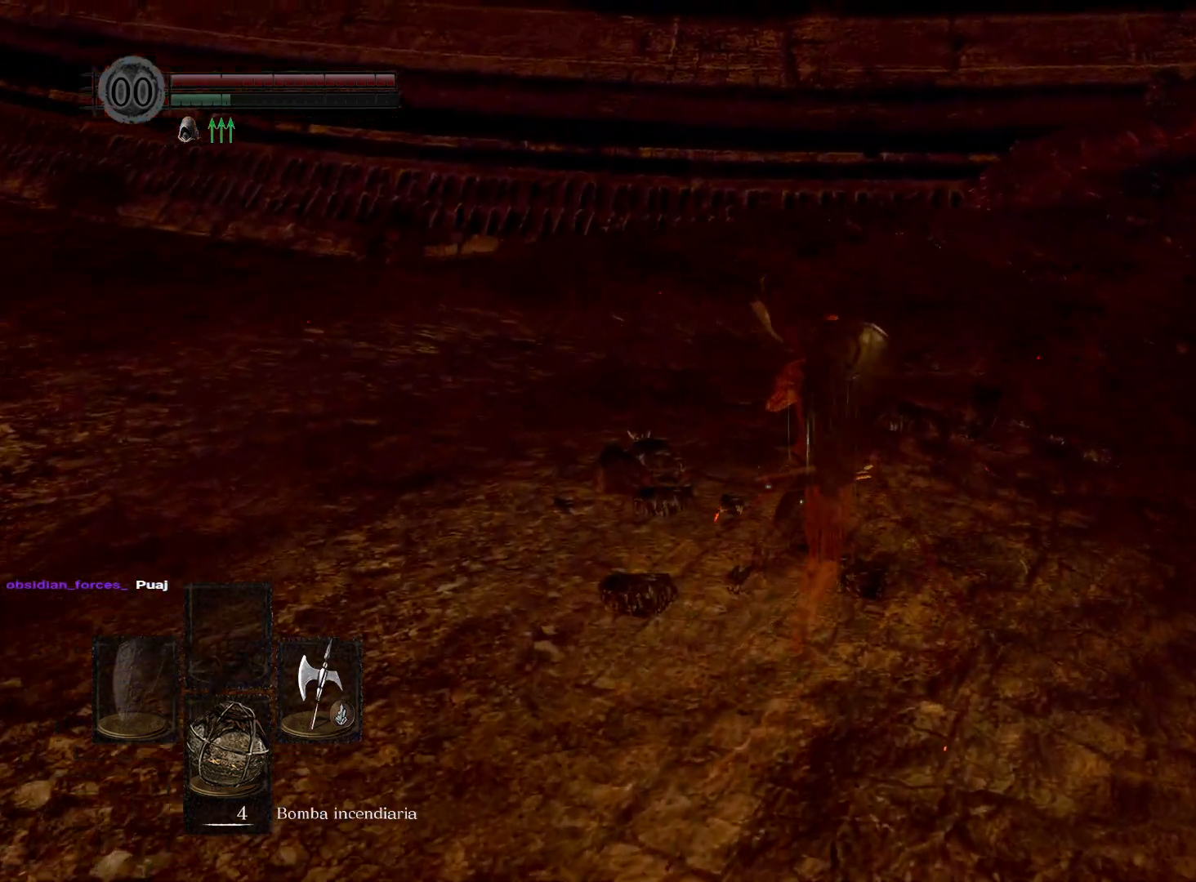
{"buttons": ["B"], "left_stick": "up", "right_stick": "center", "events": []}
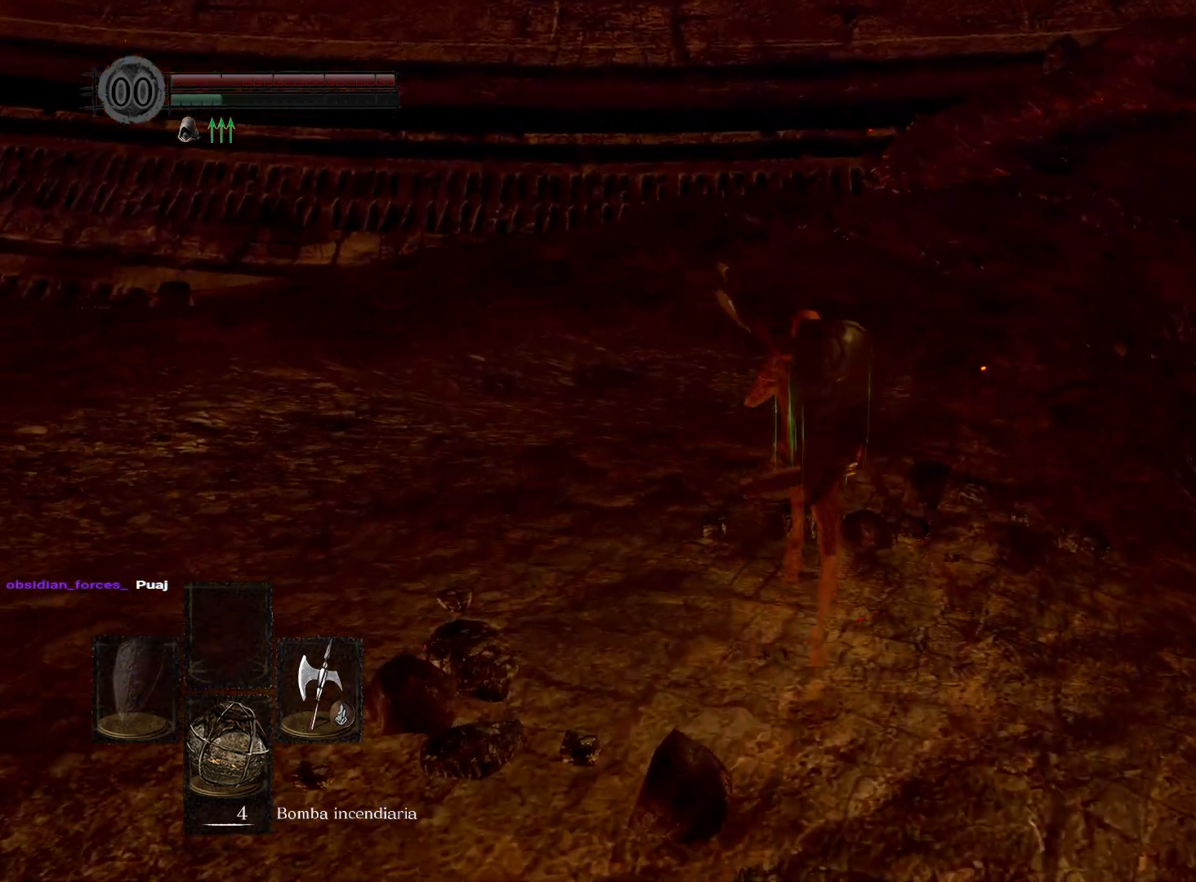
{"buttons": ["B"], "left_stick": "up", "right_stick": "center", "events": []}
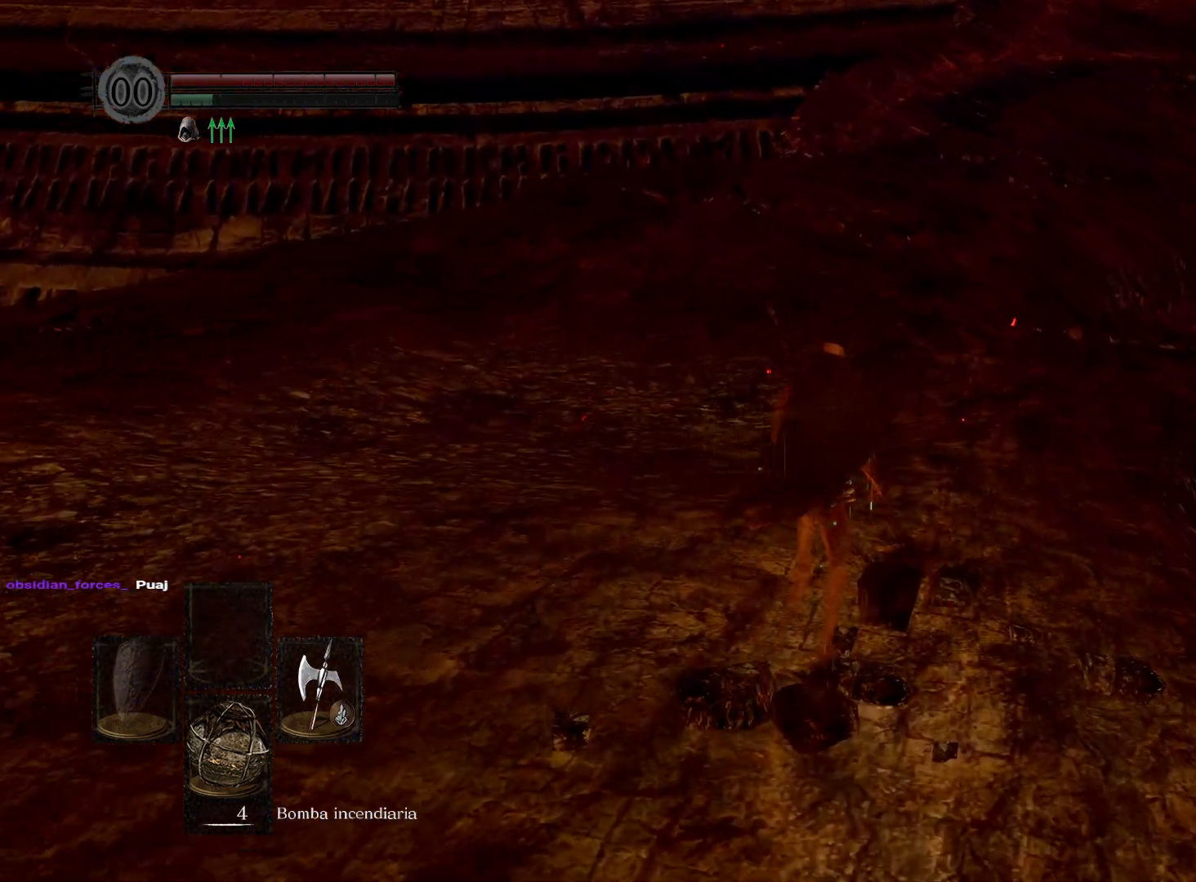
{"buttons": ["B"], "left_stick": "up", "right_stick": "center", "events": []}
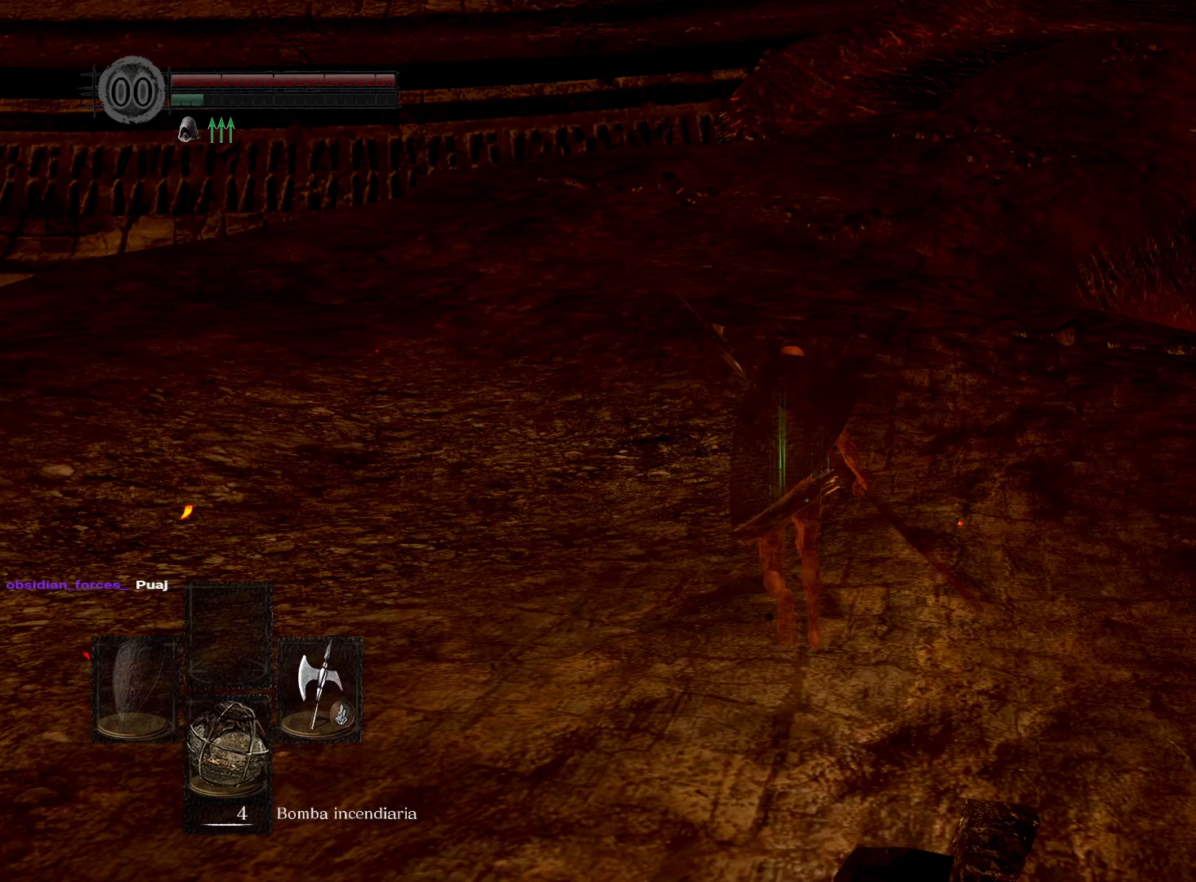
{"buttons": ["B"], "left_stick": "up", "right_stick": "center", "events": []}
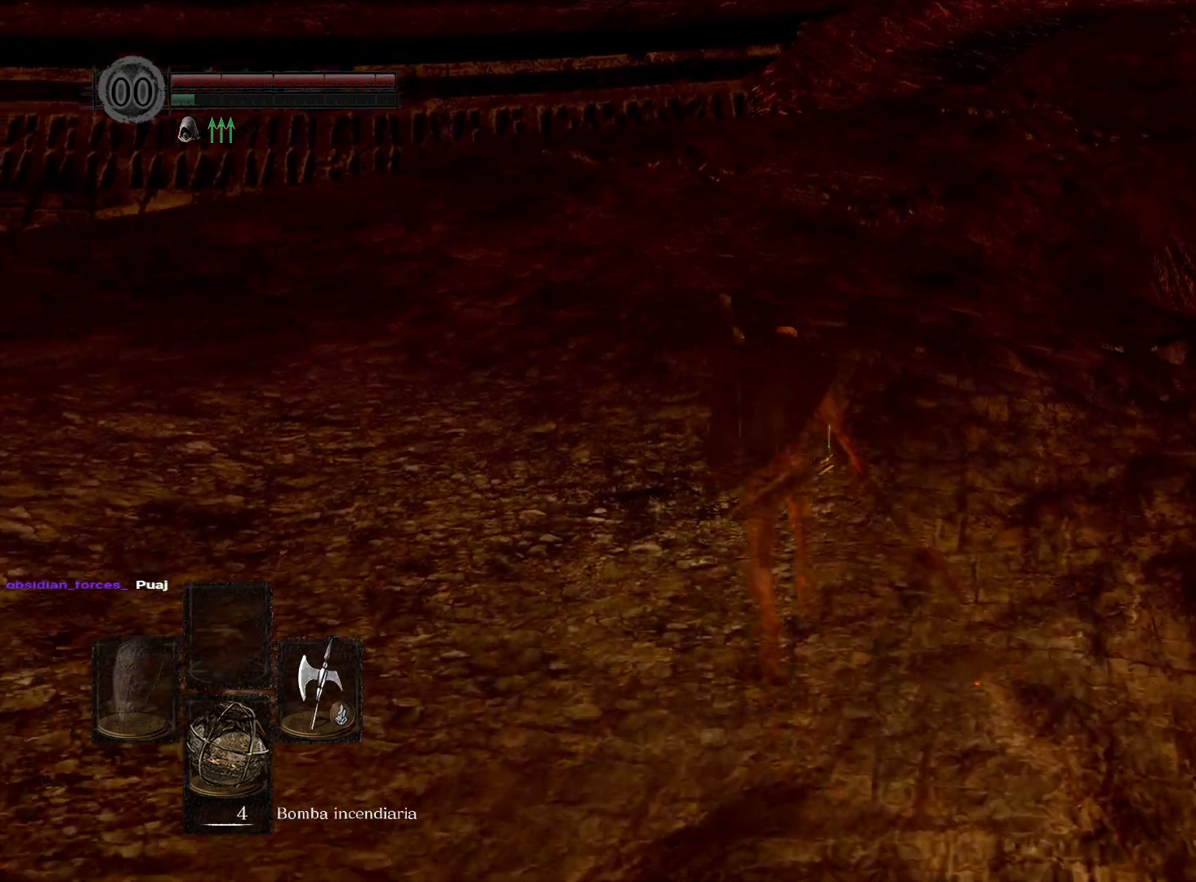
{"buttons": ["B"], "left_stick": "up", "right_stick": "center", "events": []}
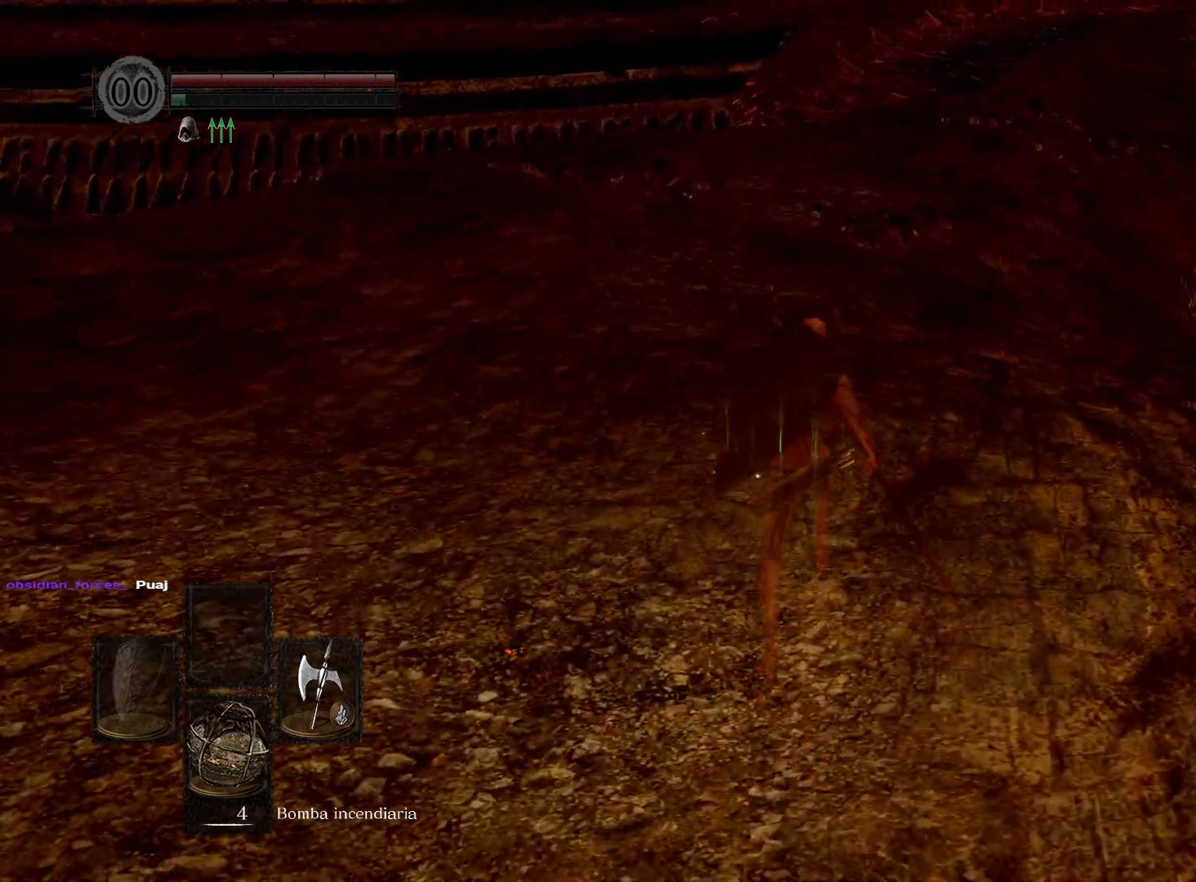
{"buttons": ["B"], "left_stick": "up", "right_stick": "center", "events": []}
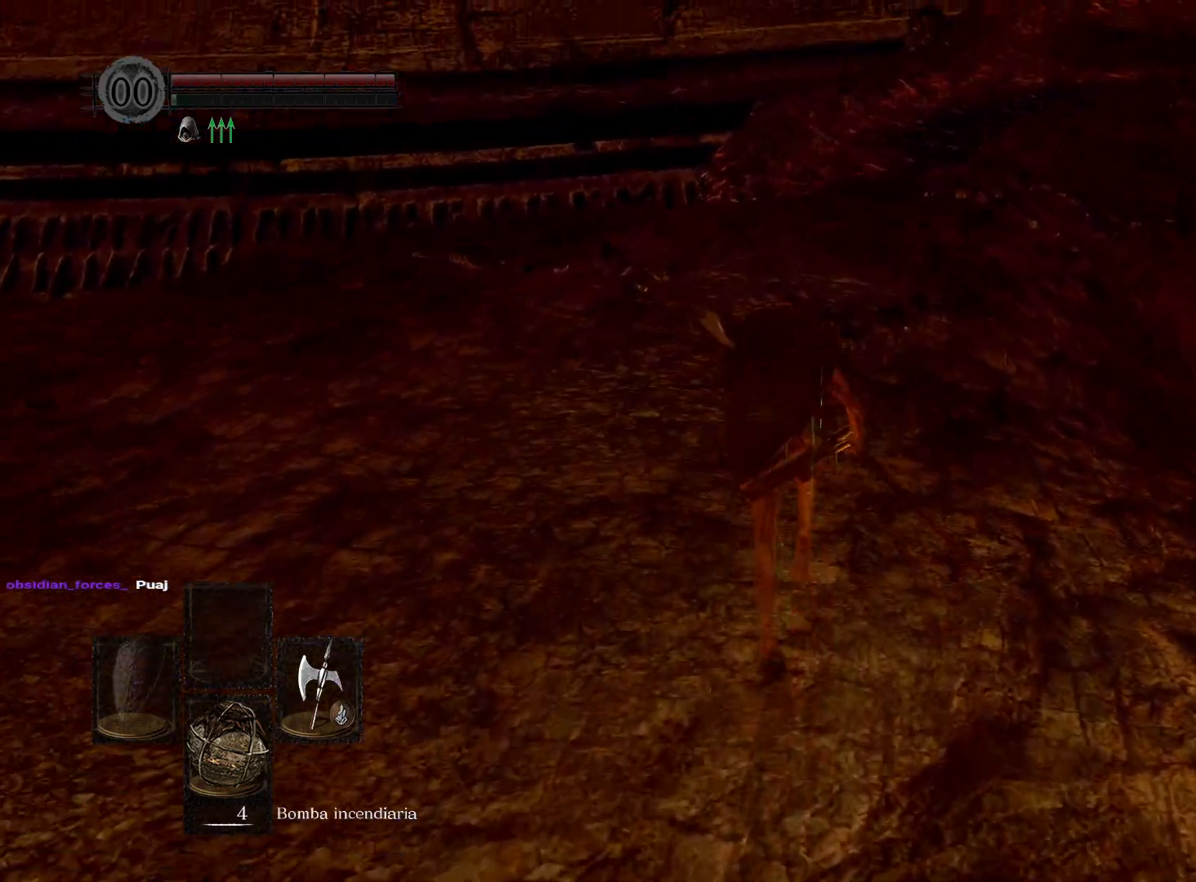
{"buttons": ["B"], "left_stick": "up", "right_stick": "center", "events": []}
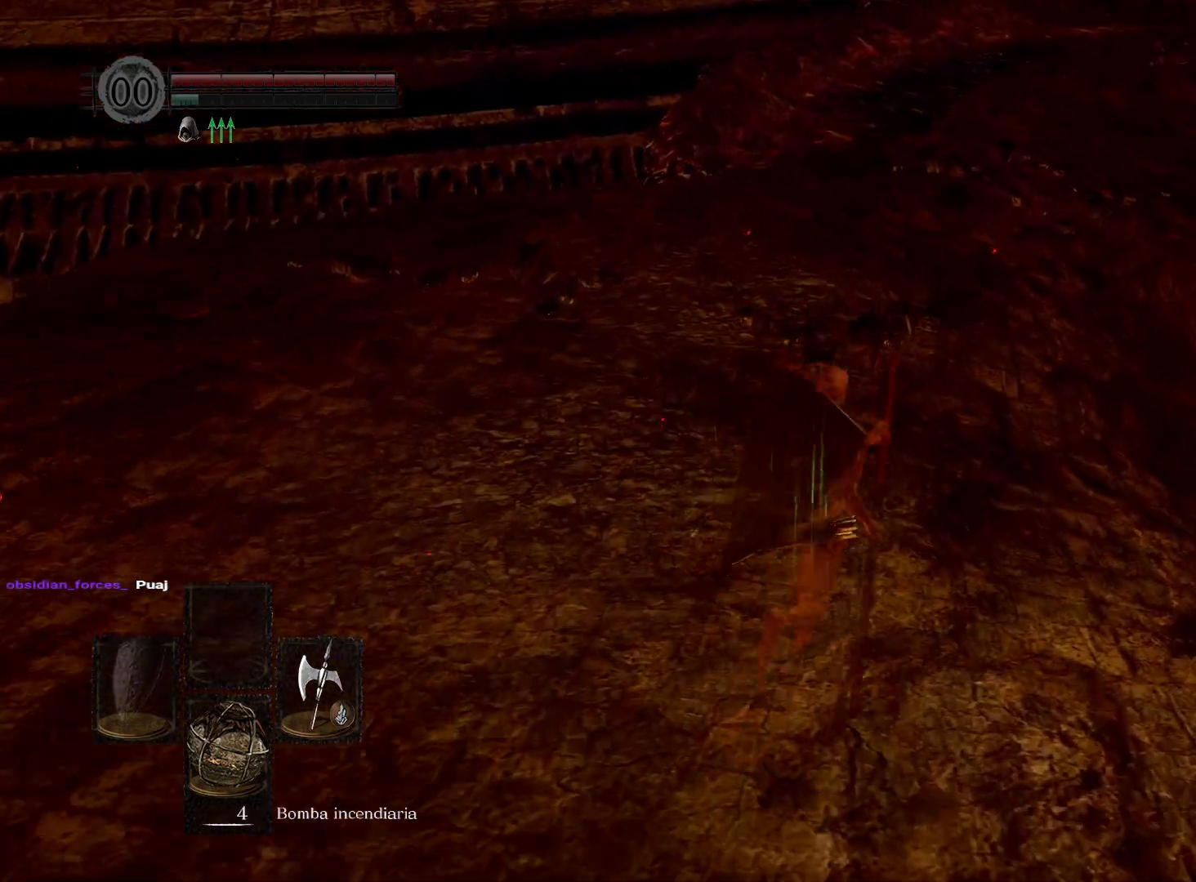
{"buttons": ["B"], "left_stick": "up", "right_stick": "center", "events": []}
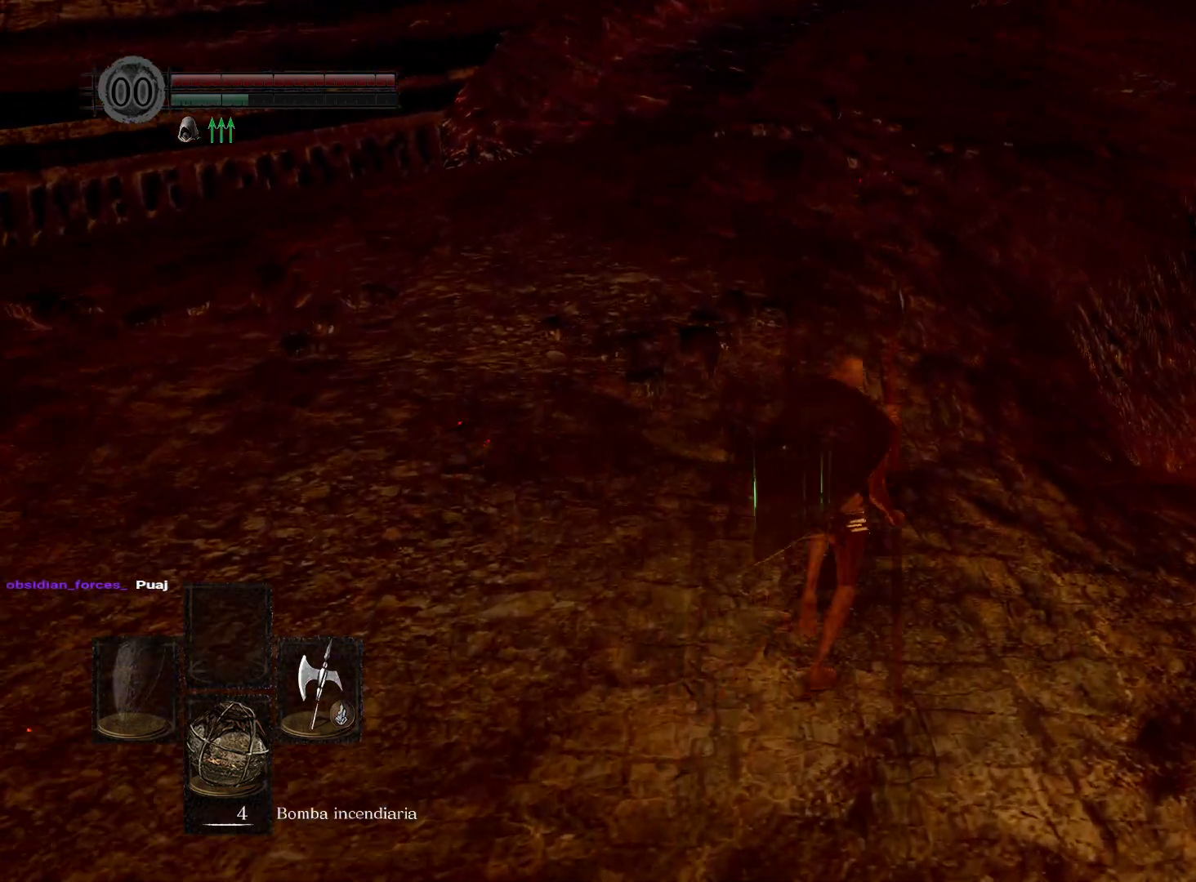
{"buttons": [], "left_stick": "up", "right_stick": "center", "events": [[183, "B", "up"]]}